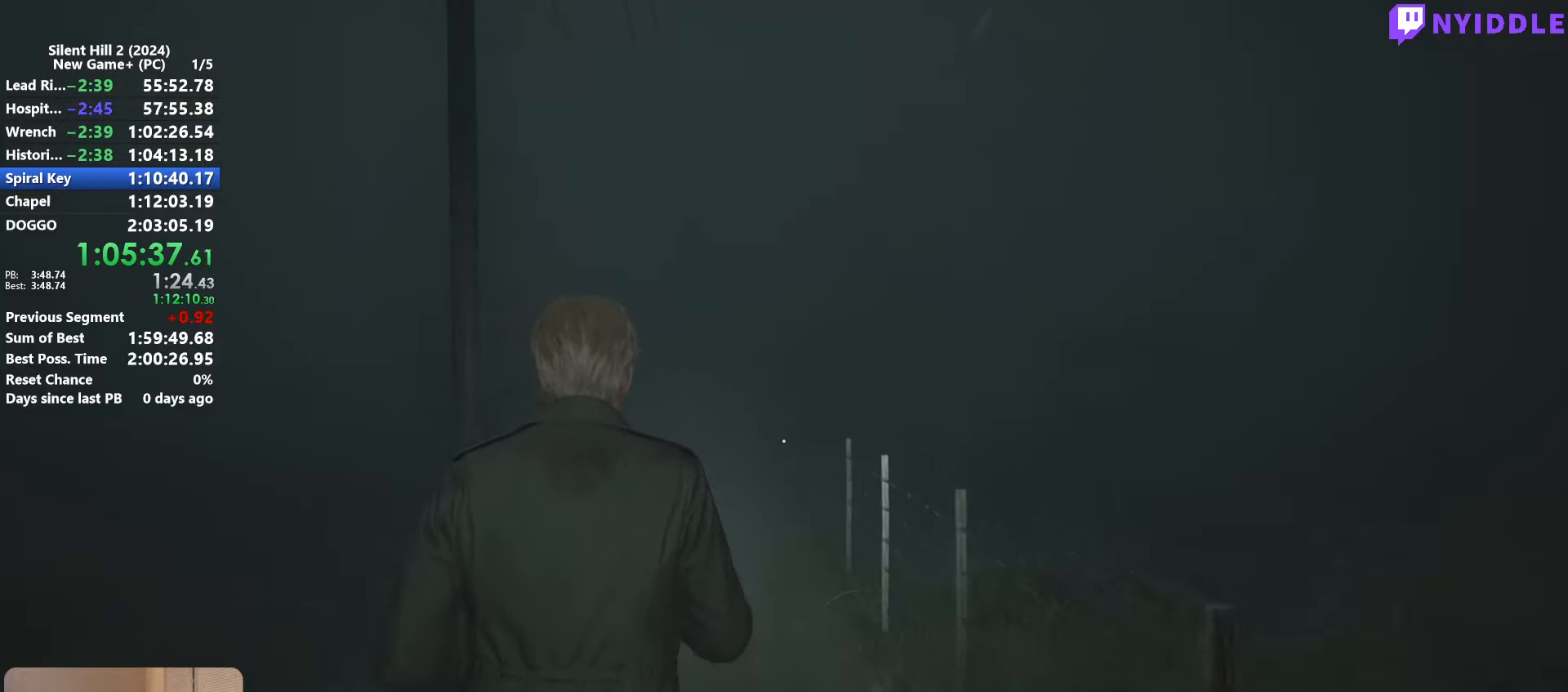
Gameplay with keyboard and mouse; each line is a JSON object with the keys and mouse buttons held at the frame after it. "events" lists presses ("down") and releases ("up") of "1", "2", "3", "4", "5", "a", "alt", "c", "ctrl", "d", "e", "f", "g", "q", "r", "s", "shift", "space", "tab", "v", "w", "x", "z", "mouse_left", "mouse_right", "mouse_mb4", "mouse_wheel_up" and "mouse_wheel_down" between this image and that frame as [ms after this image, input, new state], when the widget could be followed in between. "mouse_left", "mouse_right", "mouse_mb4", "mouse_wheel_up", "mouse_wheel_down" = the "left", "right", "mb4", "wheel_up", "wheel_down" buttons of the "mouse" list. No other keys are recorded. Not read: mouse_move.
{"keys": ["shift", "w"], "mouse": [], "events": []}
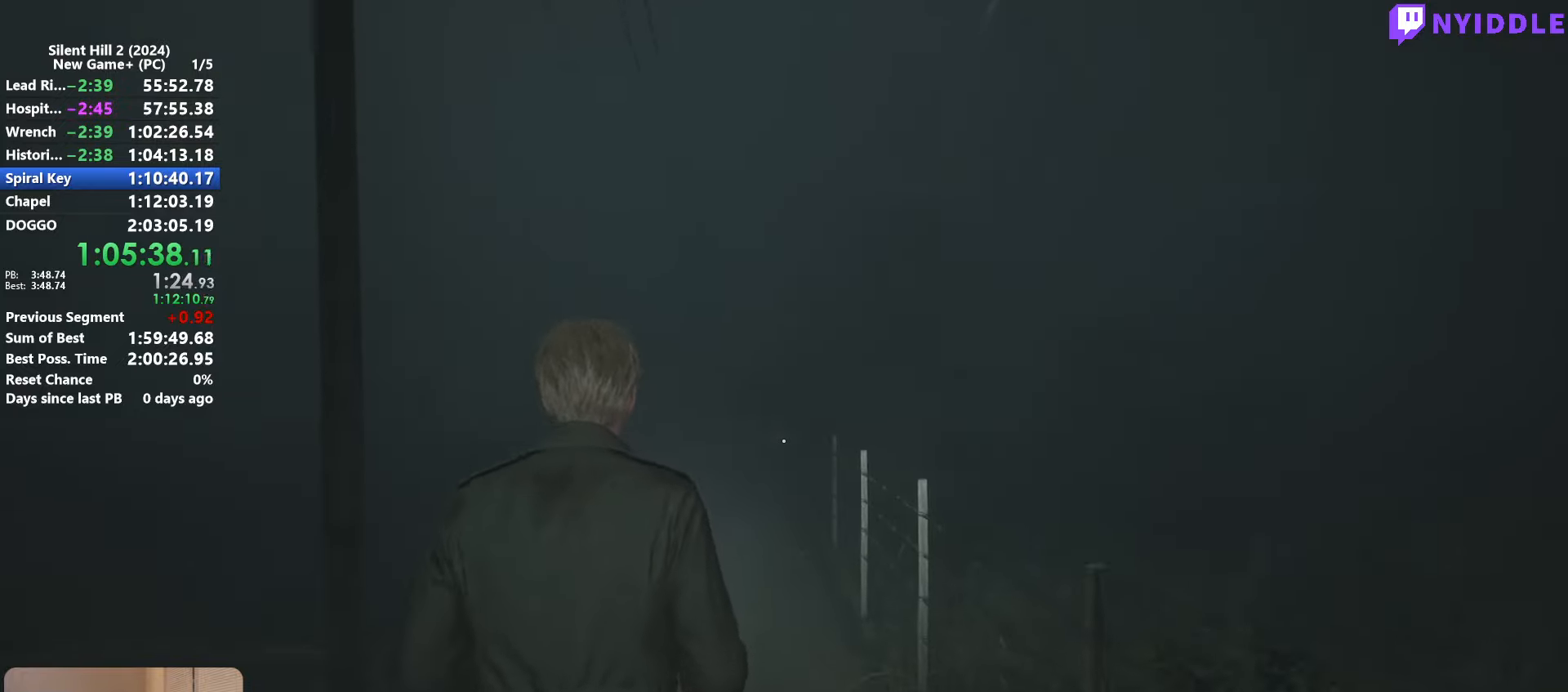
{"keys": ["shift", "w"], "mouse": [], "events": []}
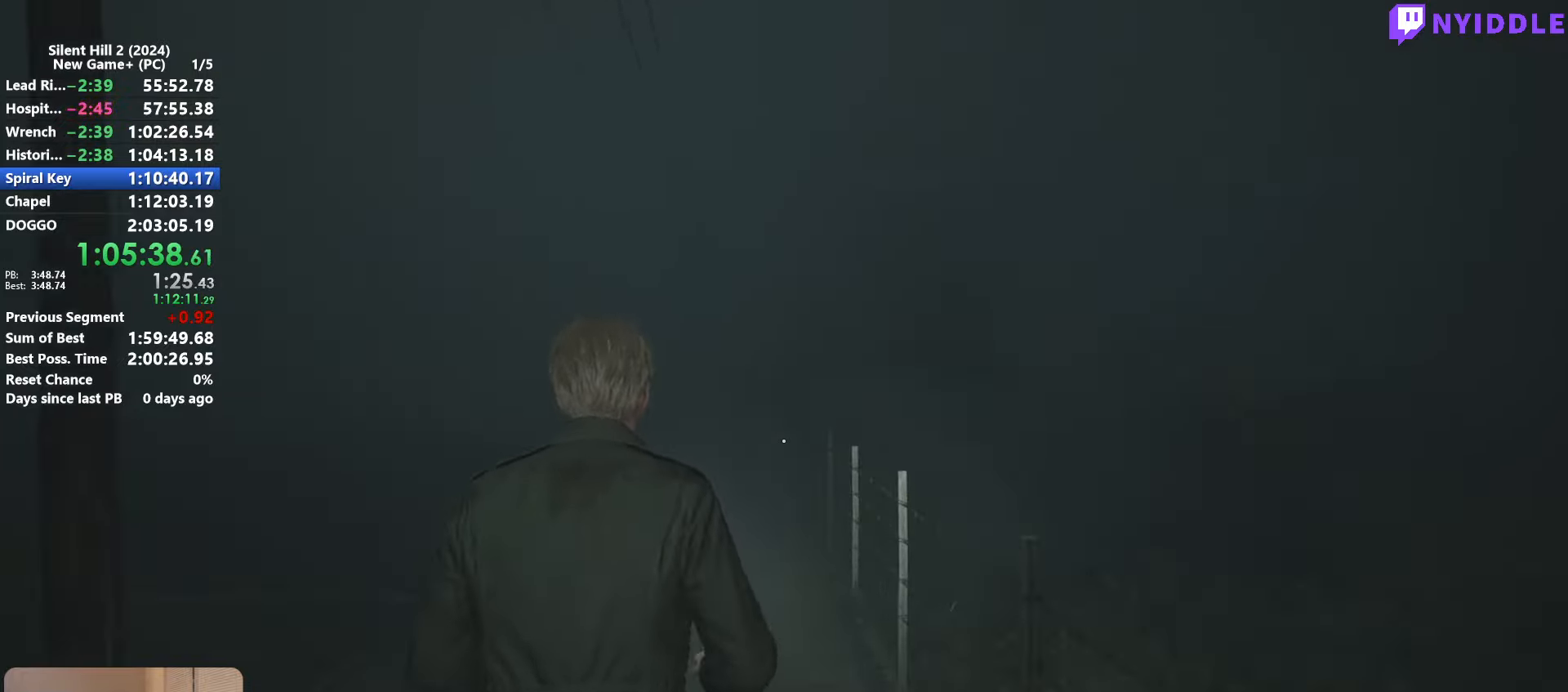
{"keys": ["shift", "w"], "mouse": [], "events": []}
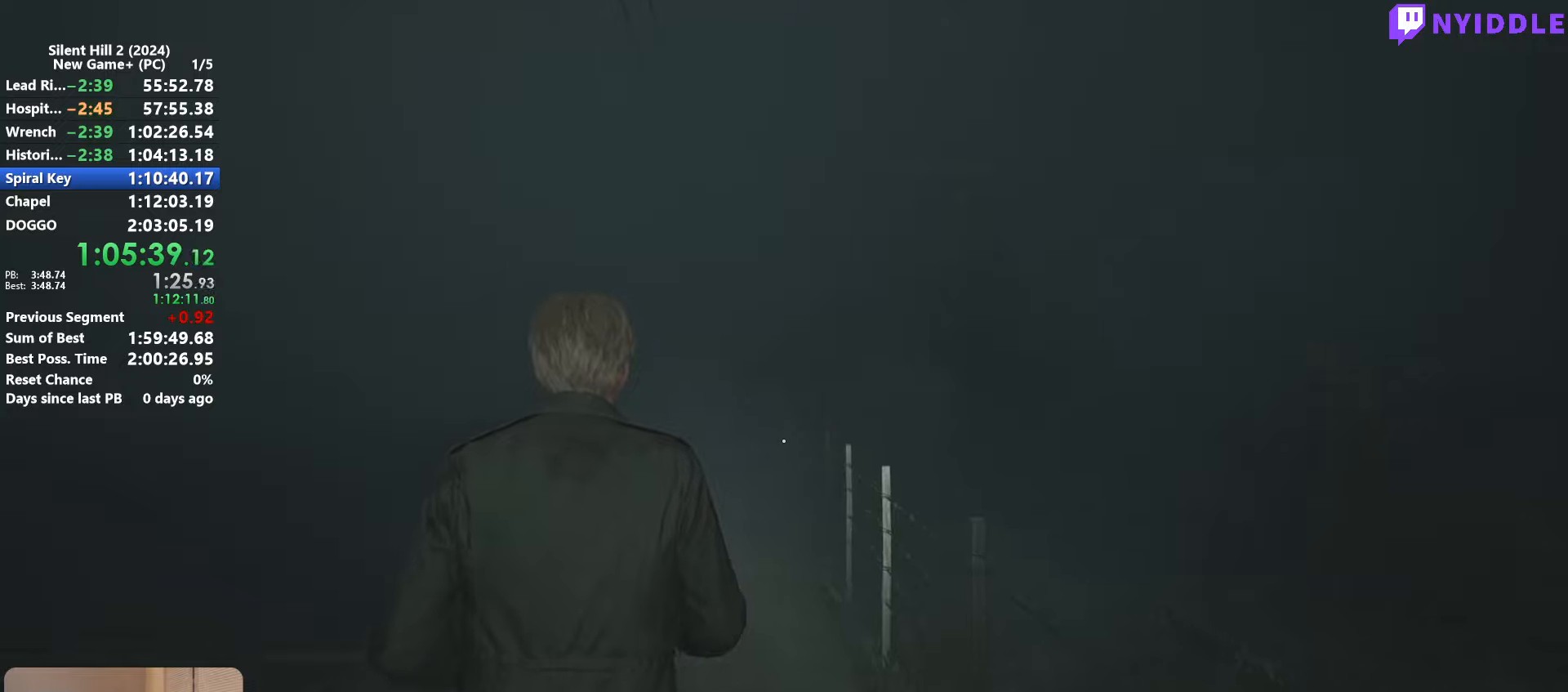
{"keys": ["shift", "w"], "mouse": [], "events": []}
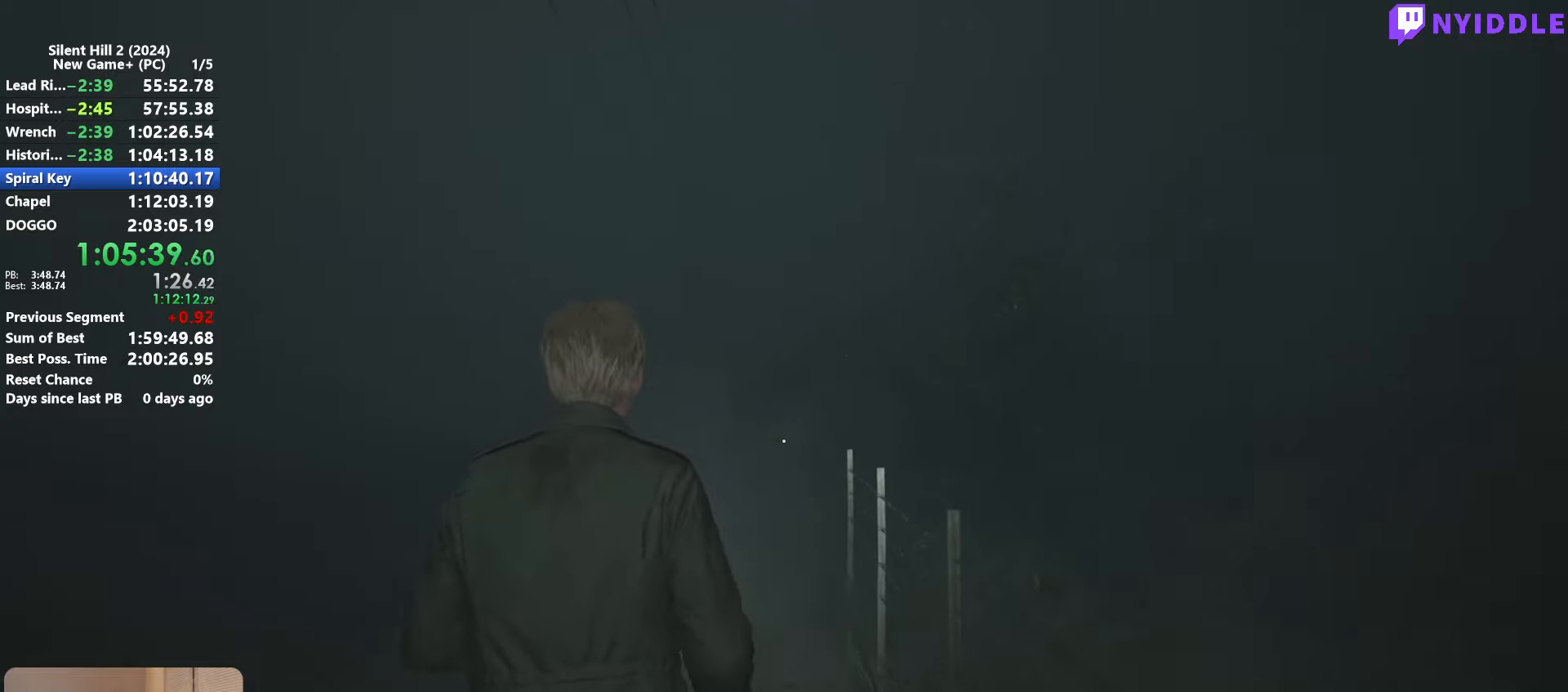
{"keys": ["shift", "w"], "mouse": [], "events": []}
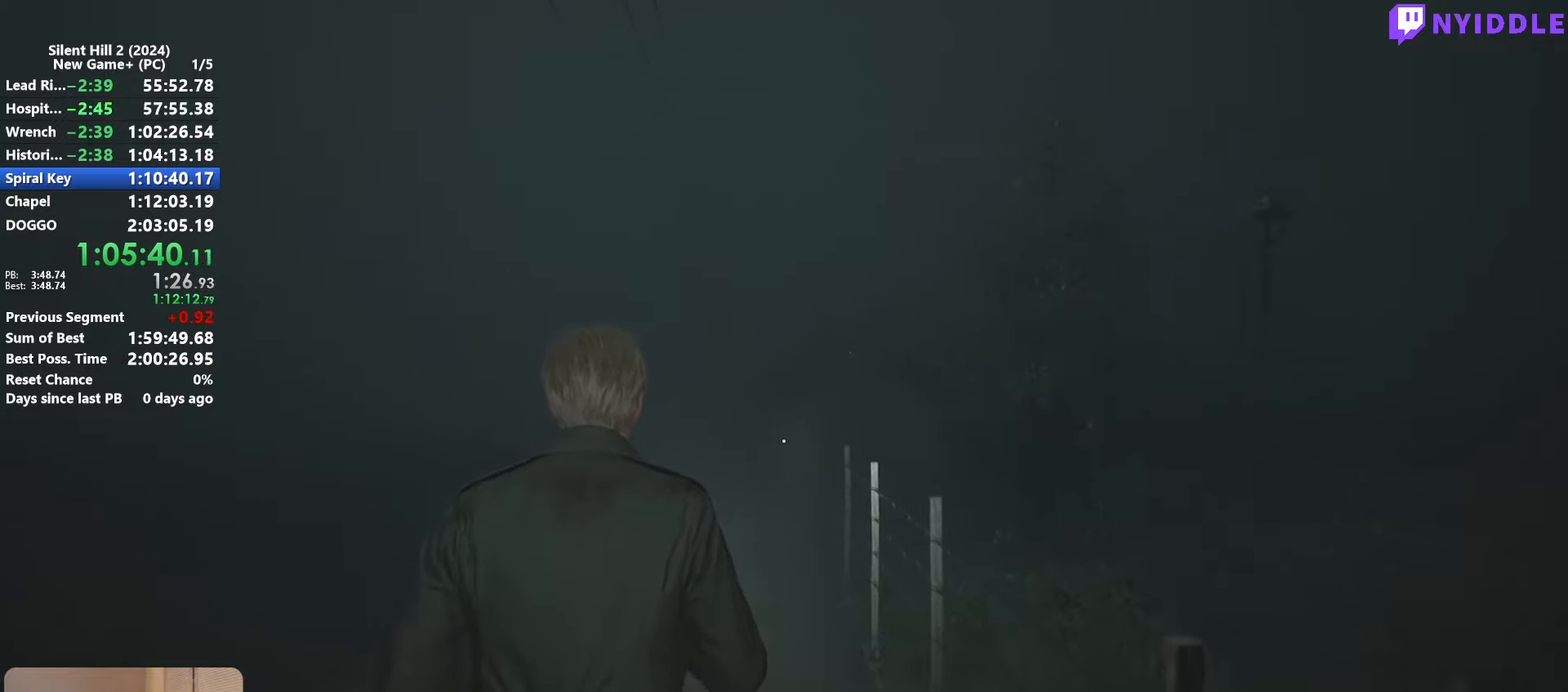
{"keys": ["shift", "w"], "mouse": [], "events": []}
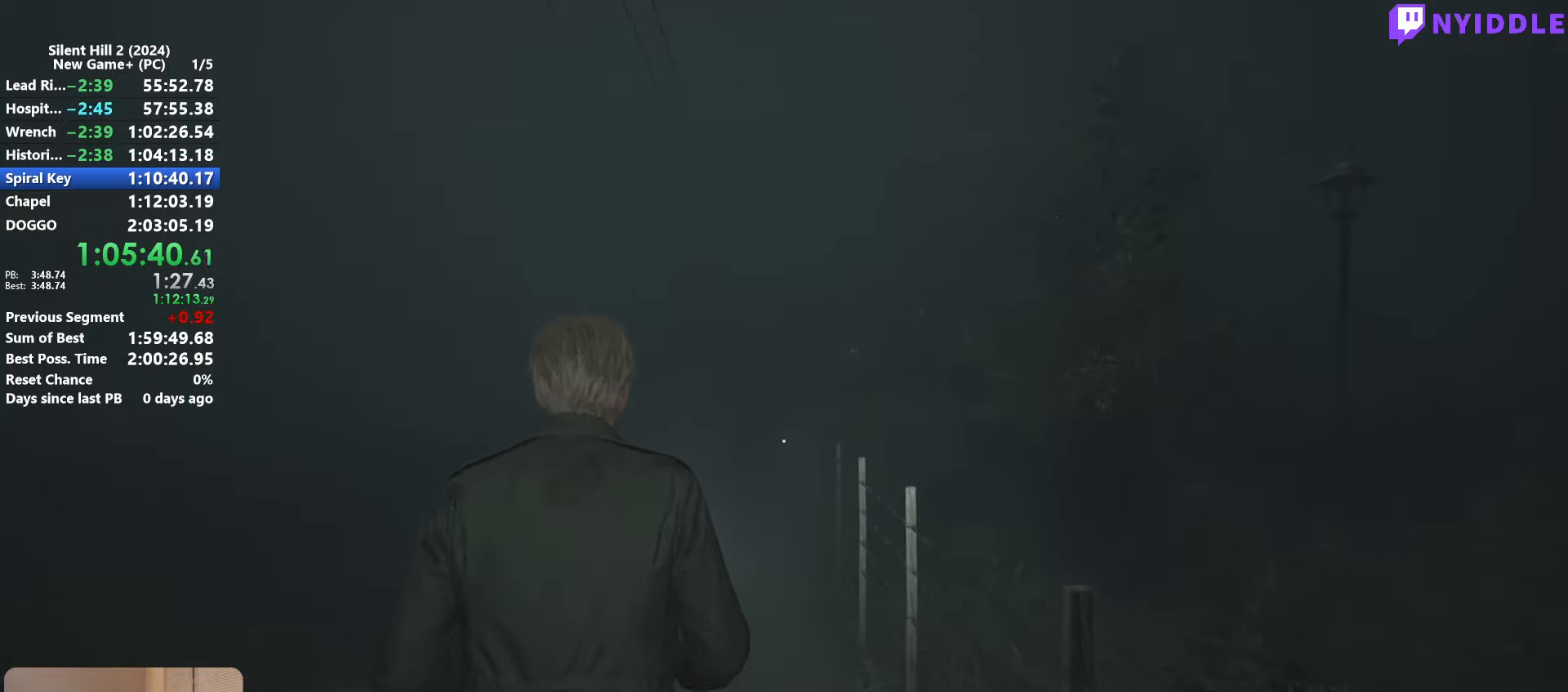
{"keys": ["shift", "w"], "mouse": [], "events": []}
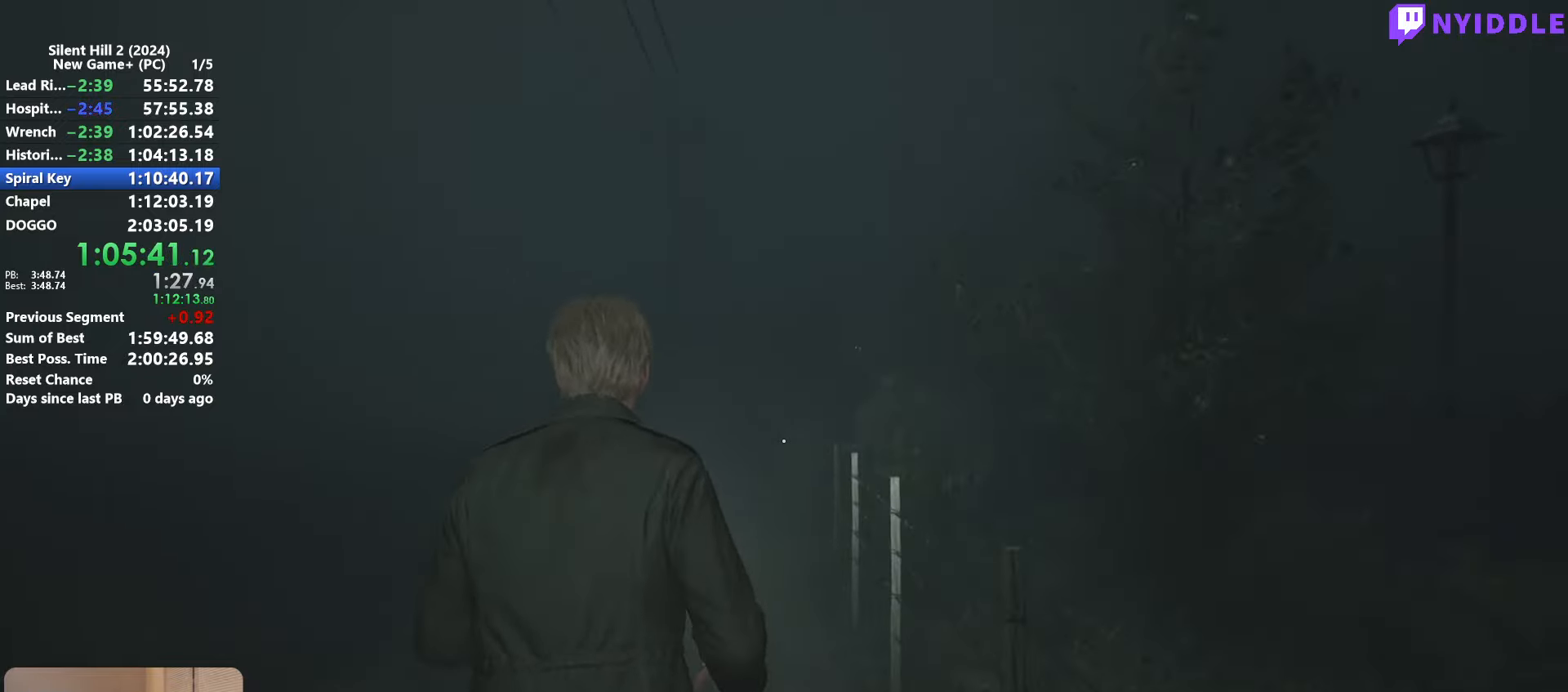
{"keys": ["shift", "w"], "mouse": [], "events": []}
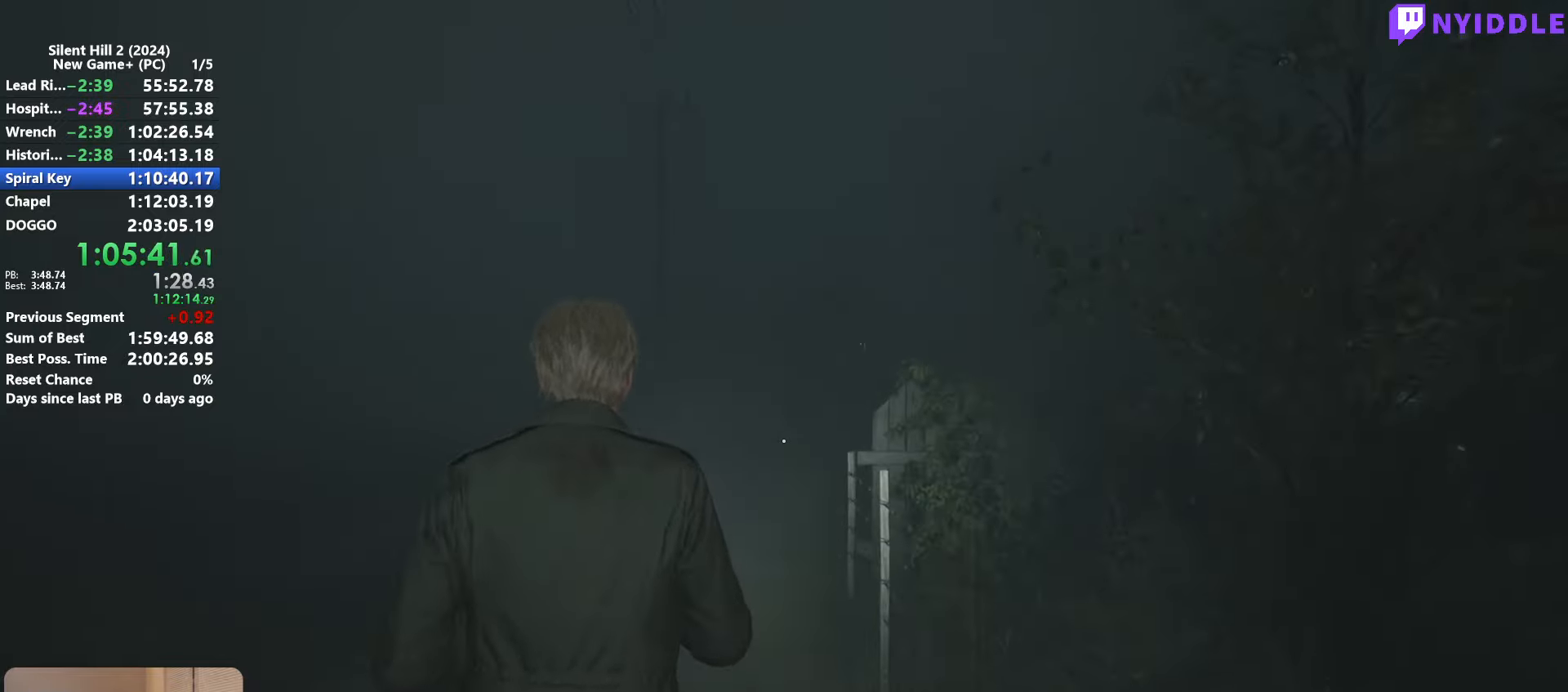
{"keys": ["shift", "w"], "mouse": [], "events": []}
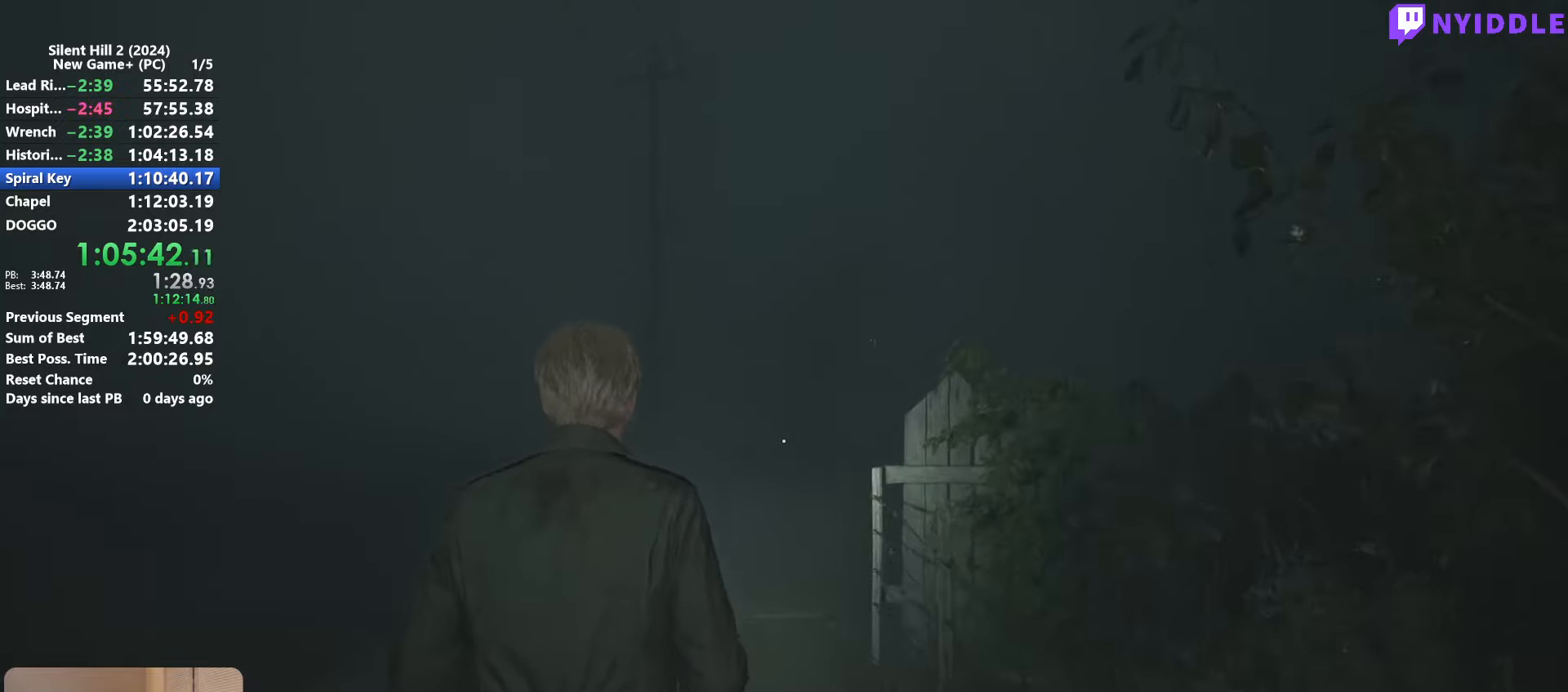
{"keys": ["shift", "w"], "mouse": [], "events": []}
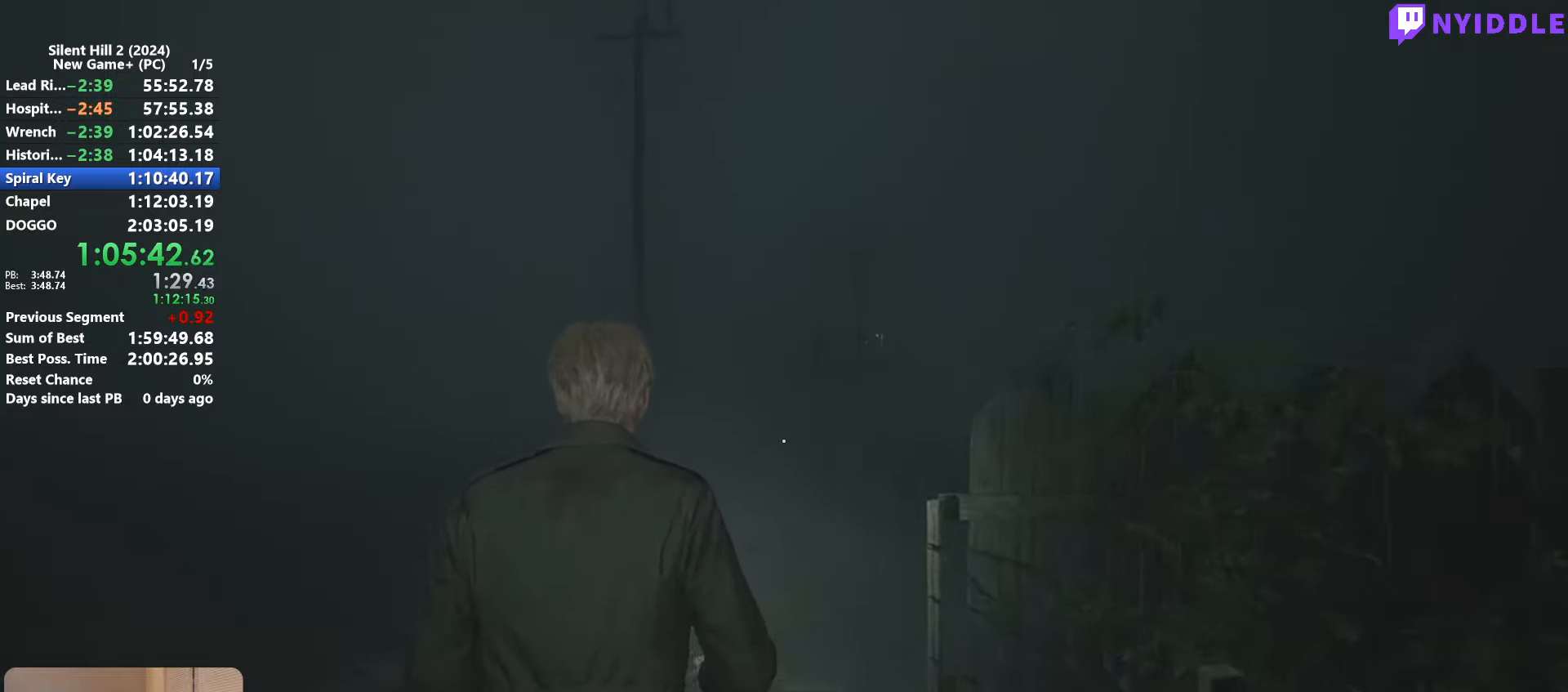
{"keys": ["shift", "w"], "mouse": [], "events": []}
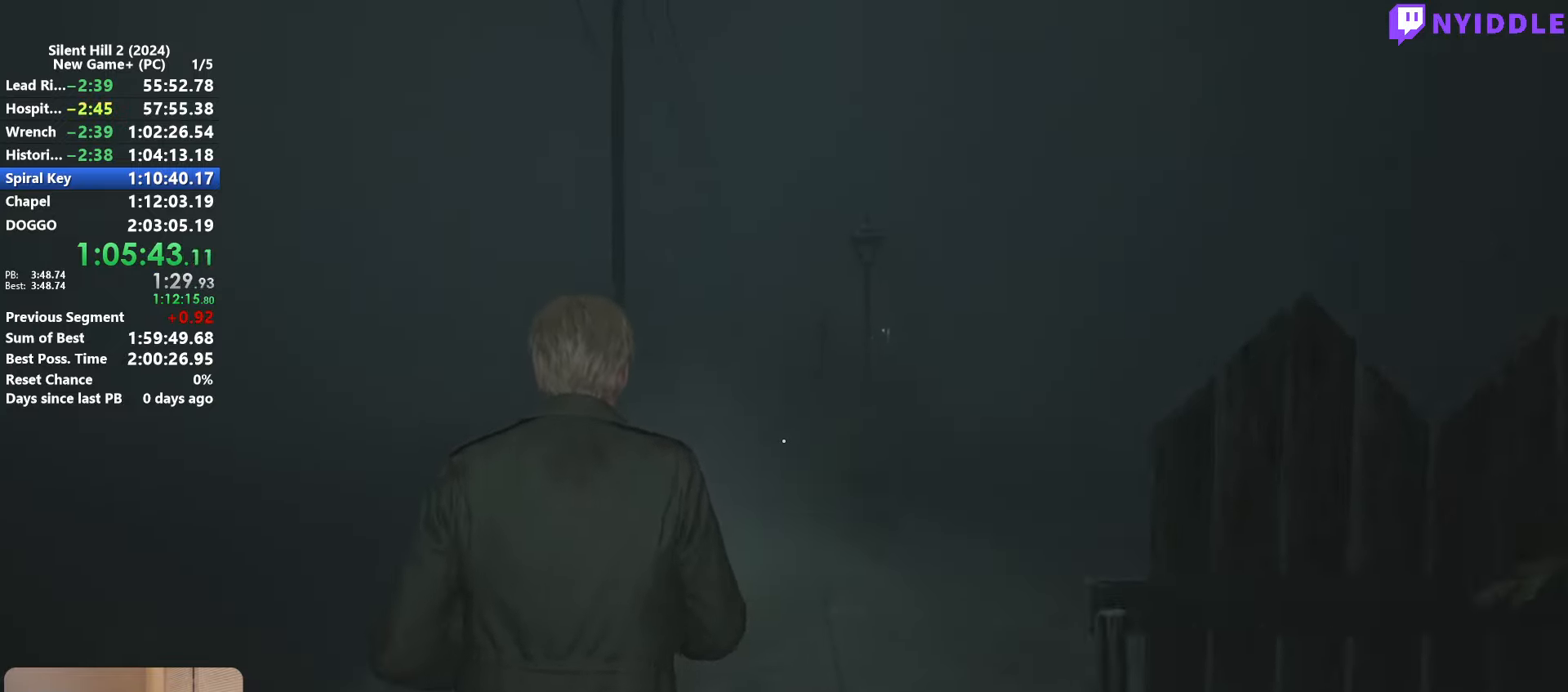
{"keys": ["shift", "w"], "mouse": [], "events": []}
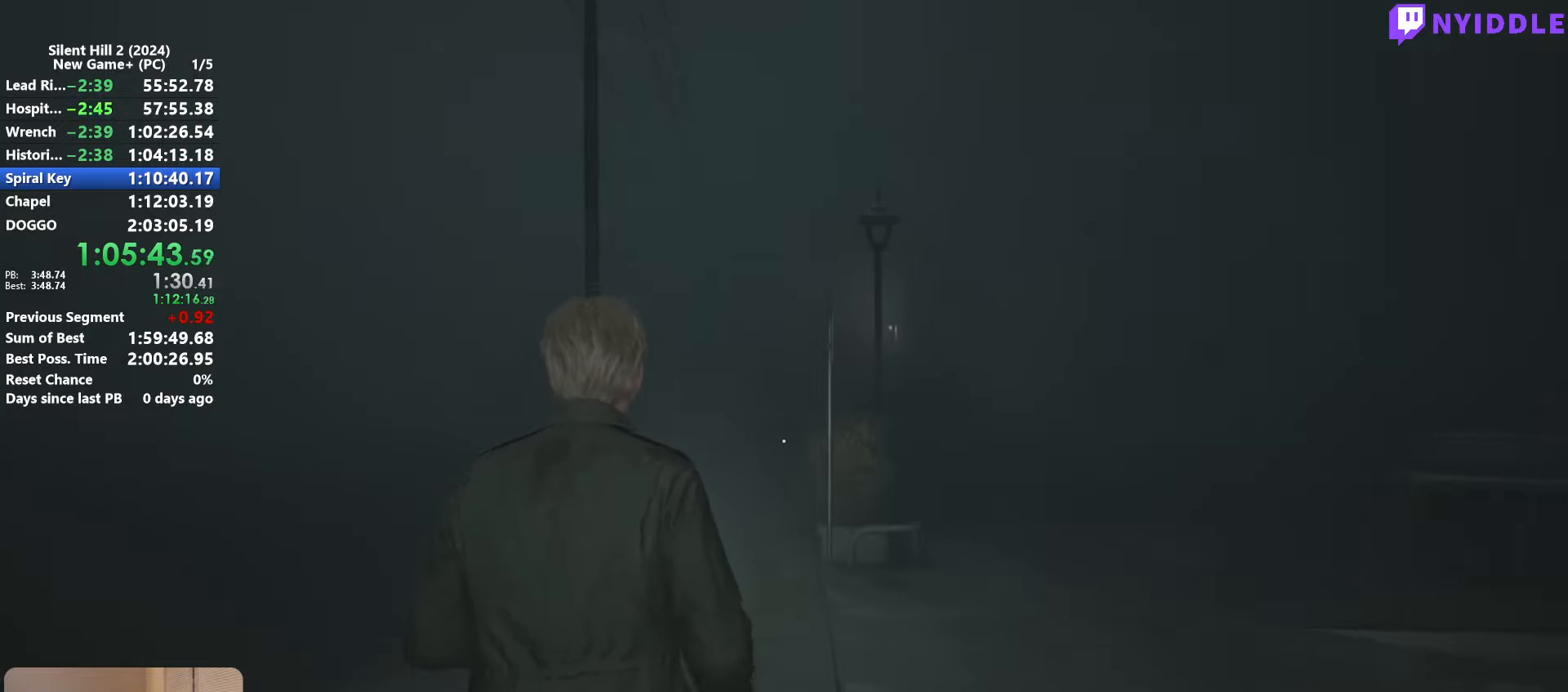
{"keys": ["shift", "w"], "mouse": [], "events": []}
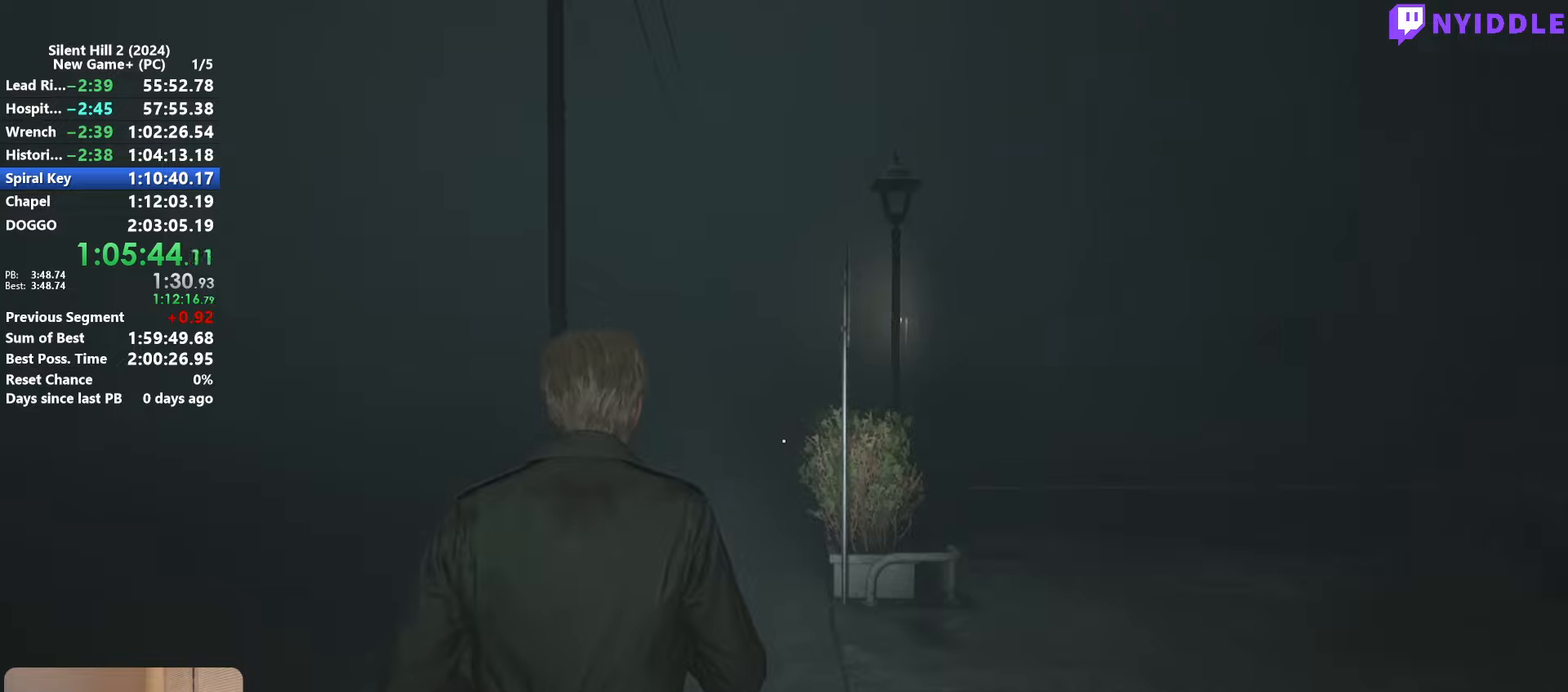
{"keys": ["shift", "w"], "mouse": [], "events": []}
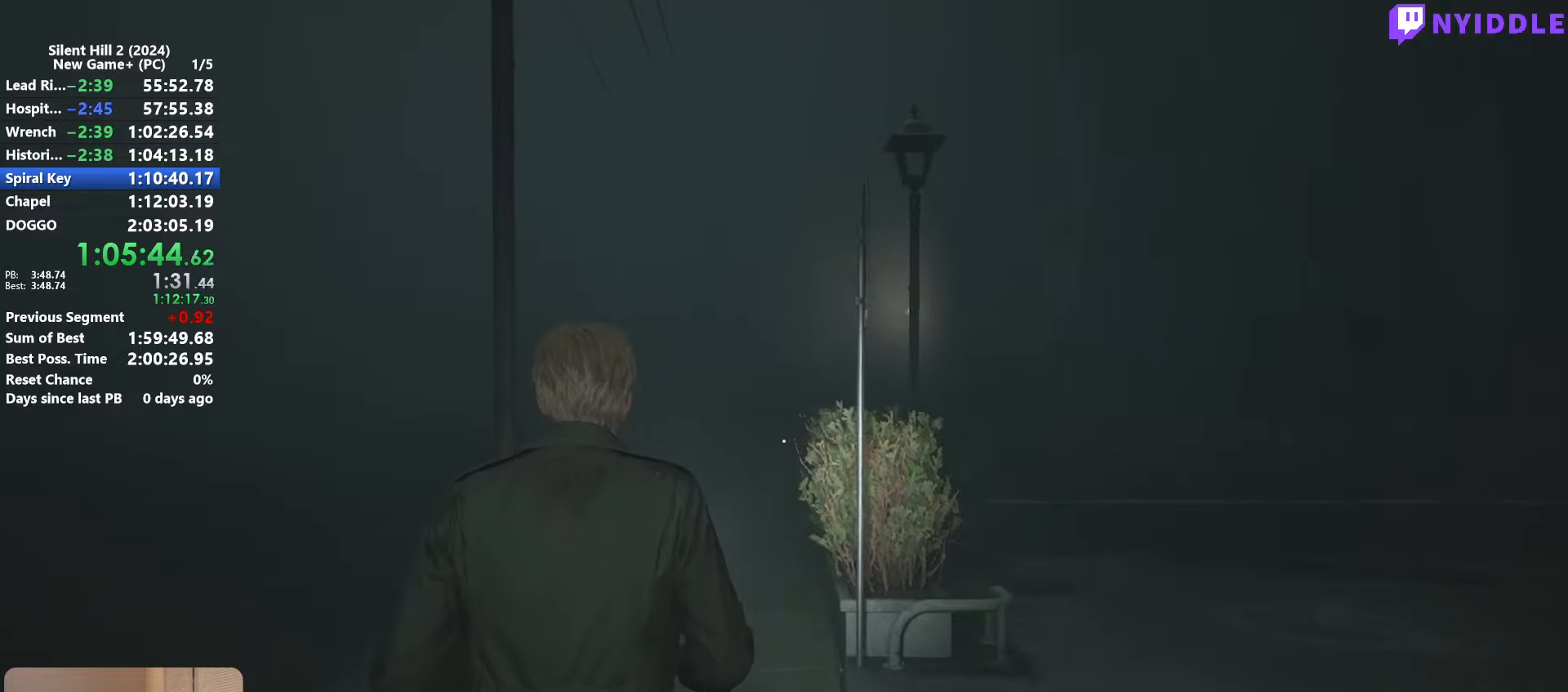
{"keys": ["shift", "w"], "mouse": [], "events": []}
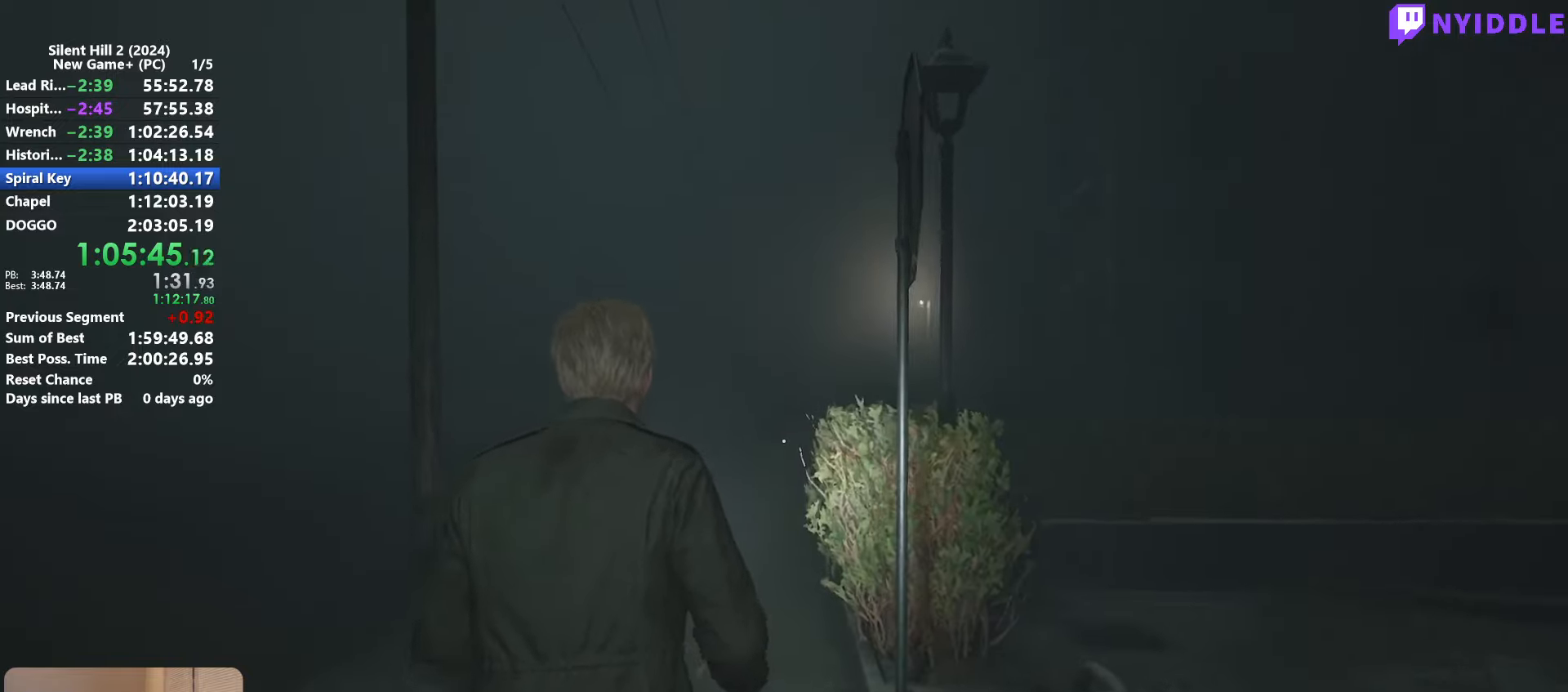
{"keys": ["shift", "w"], "mouse": [], "events": []}
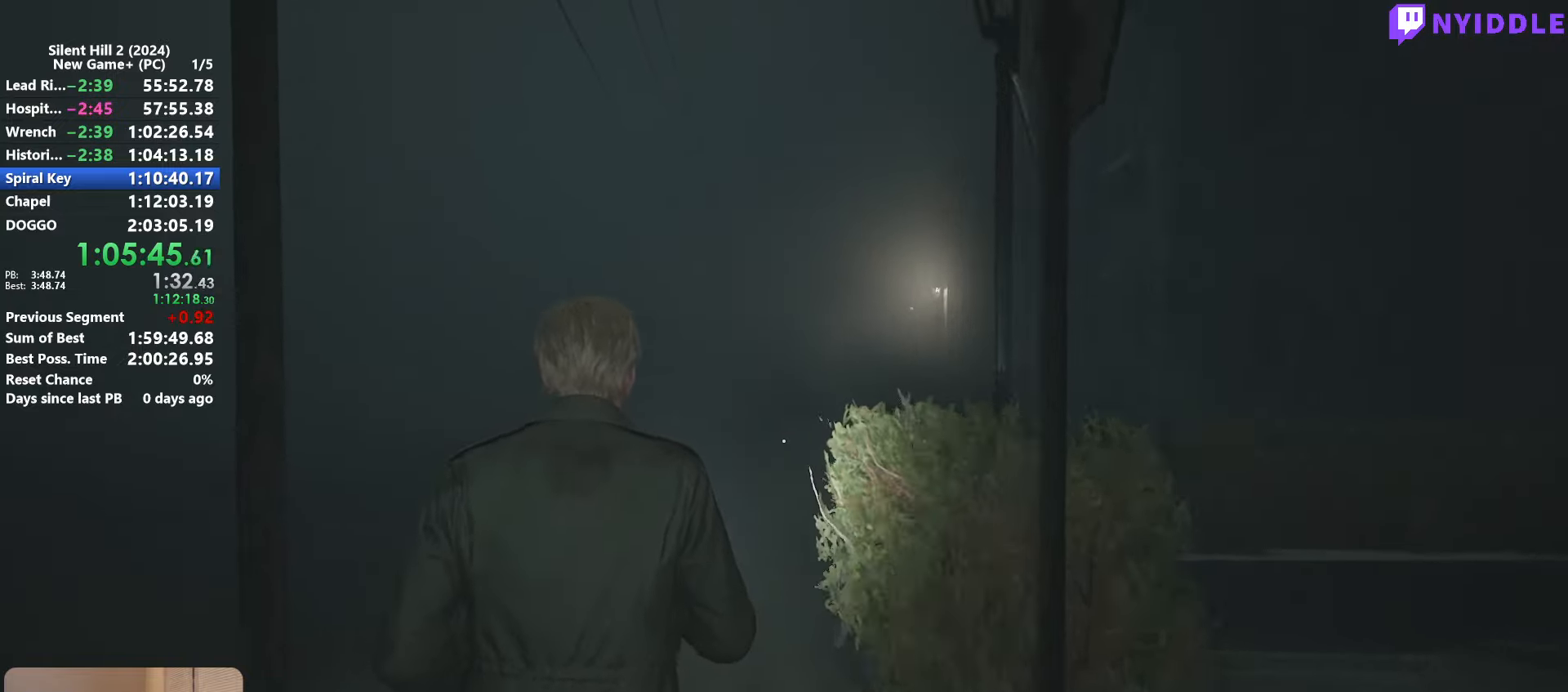
{"keys": ["shift", "w"], "mouse": [], "events": []}
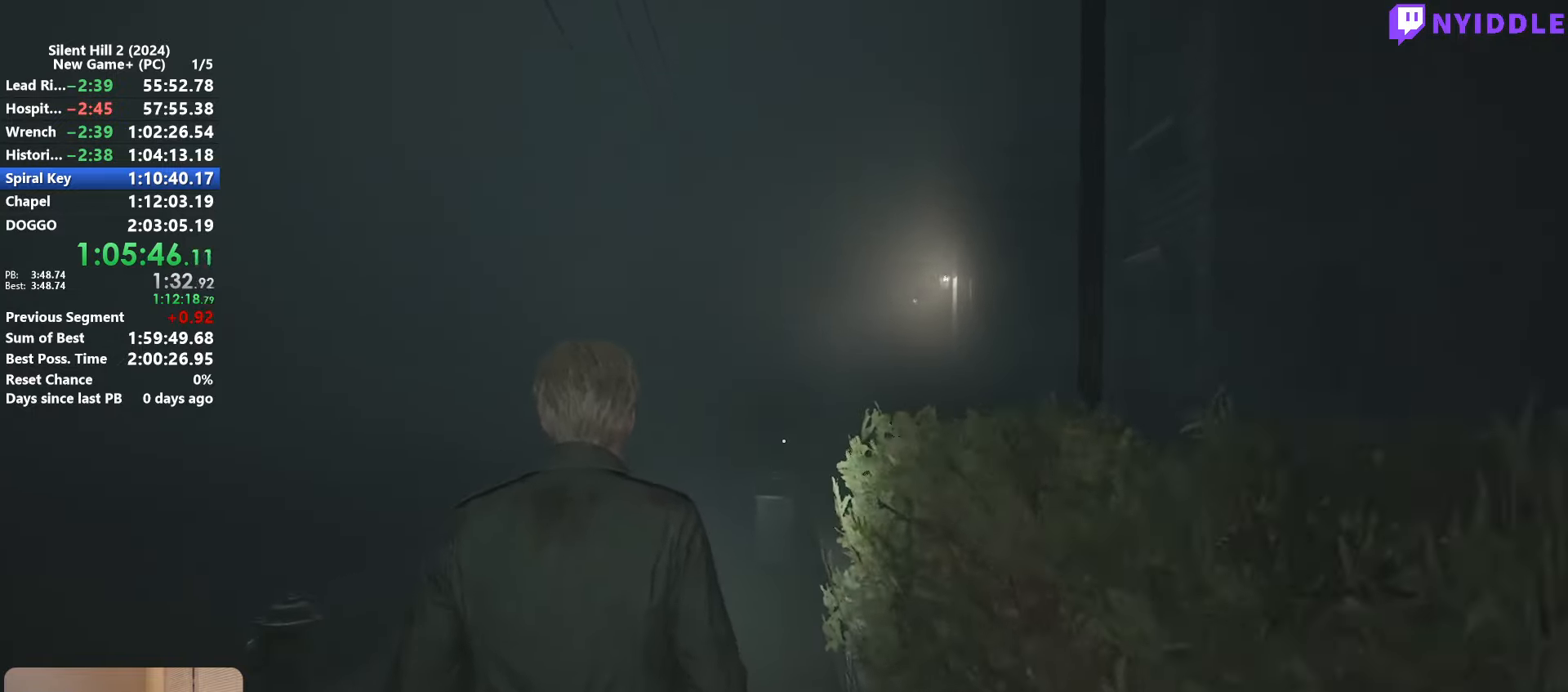
{"keys": ["shift", "w"], "mouse": [], "events": []}
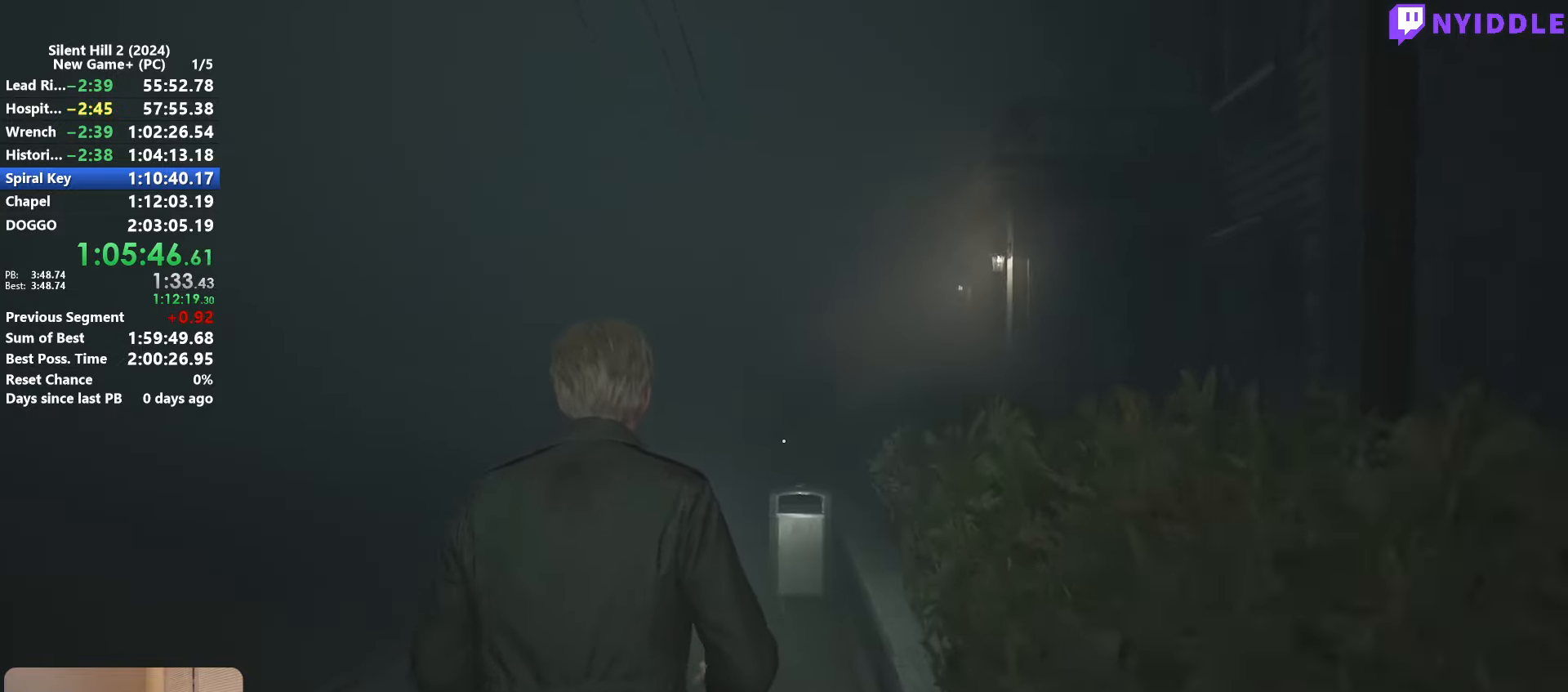
{"keys": ["shift", "w"], "mouse": [], "events": []}
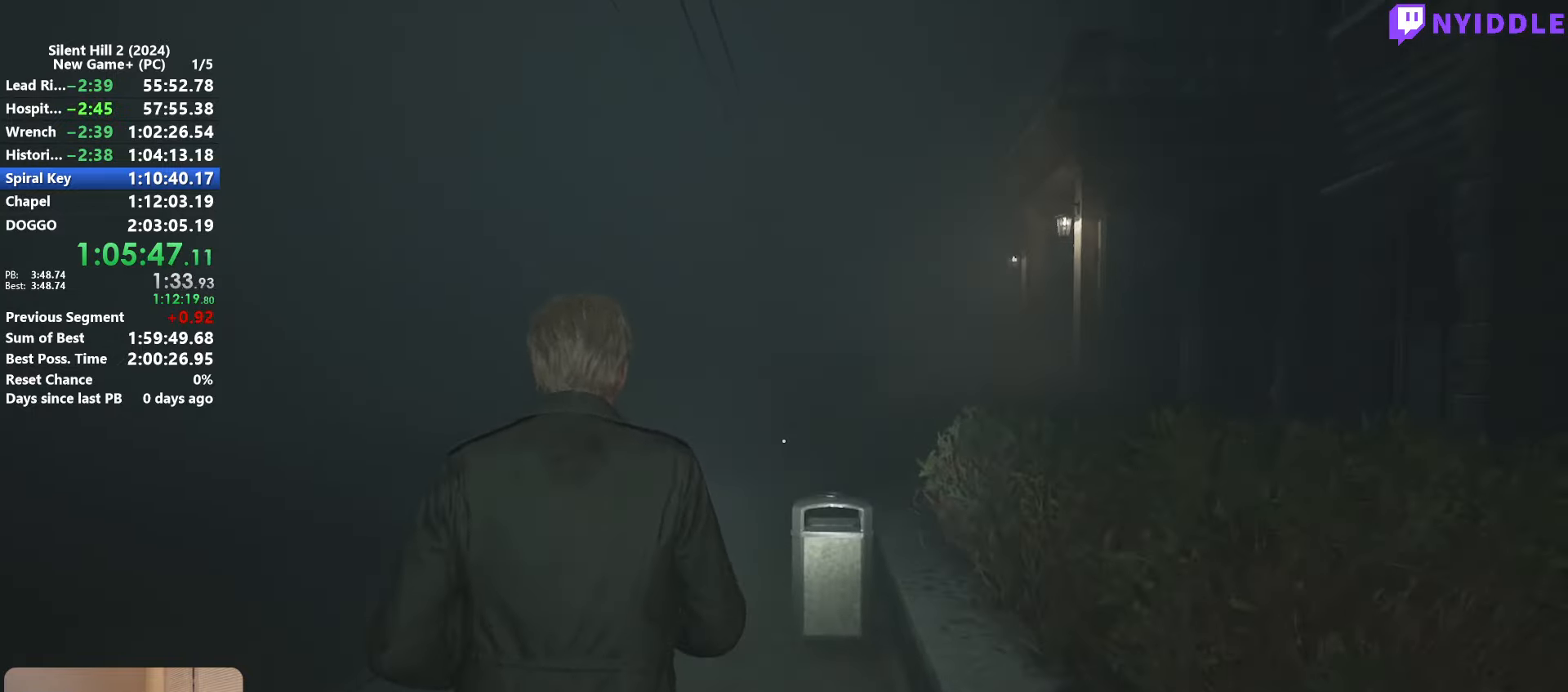
{"keys": ["shift", "w"], "mouse": [], "events": []}
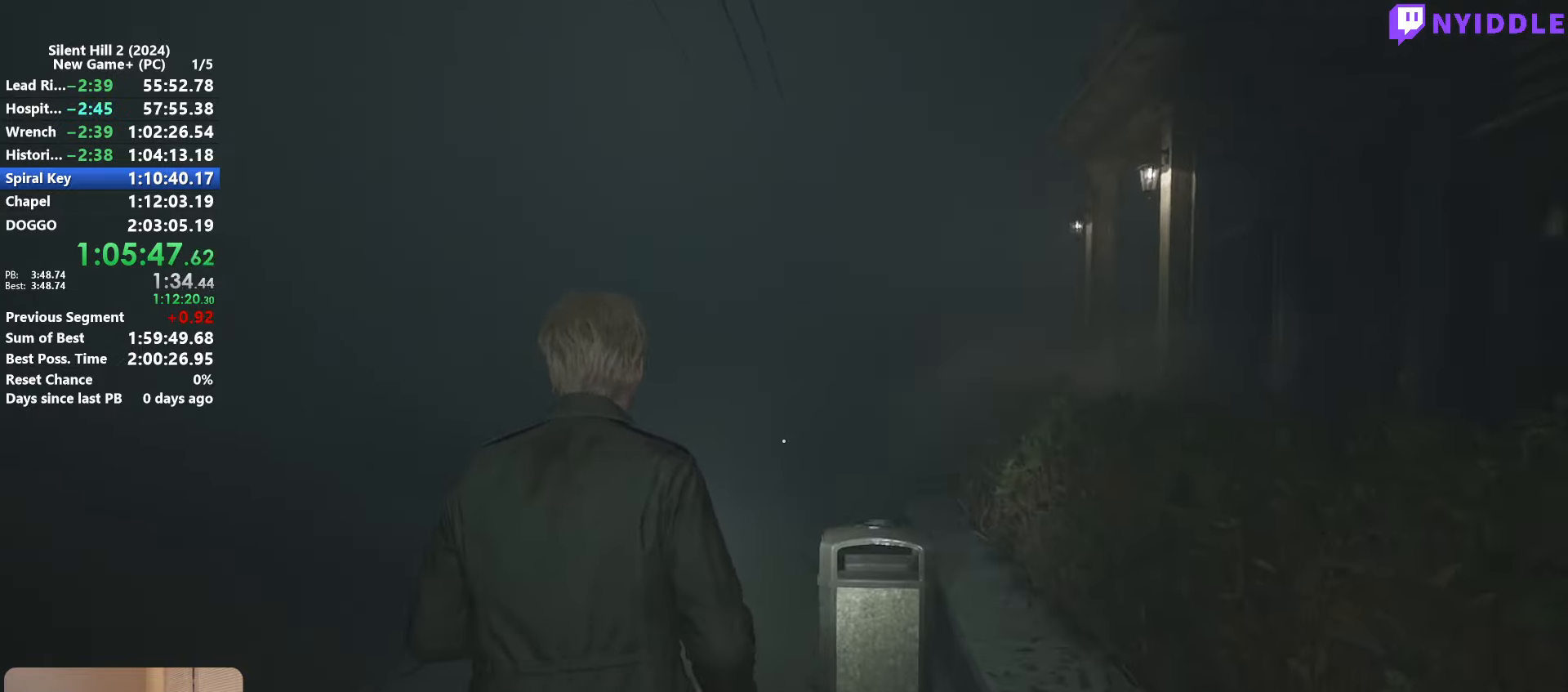
{"keys": ["shift", "w"], "mouse": [], "events": []}
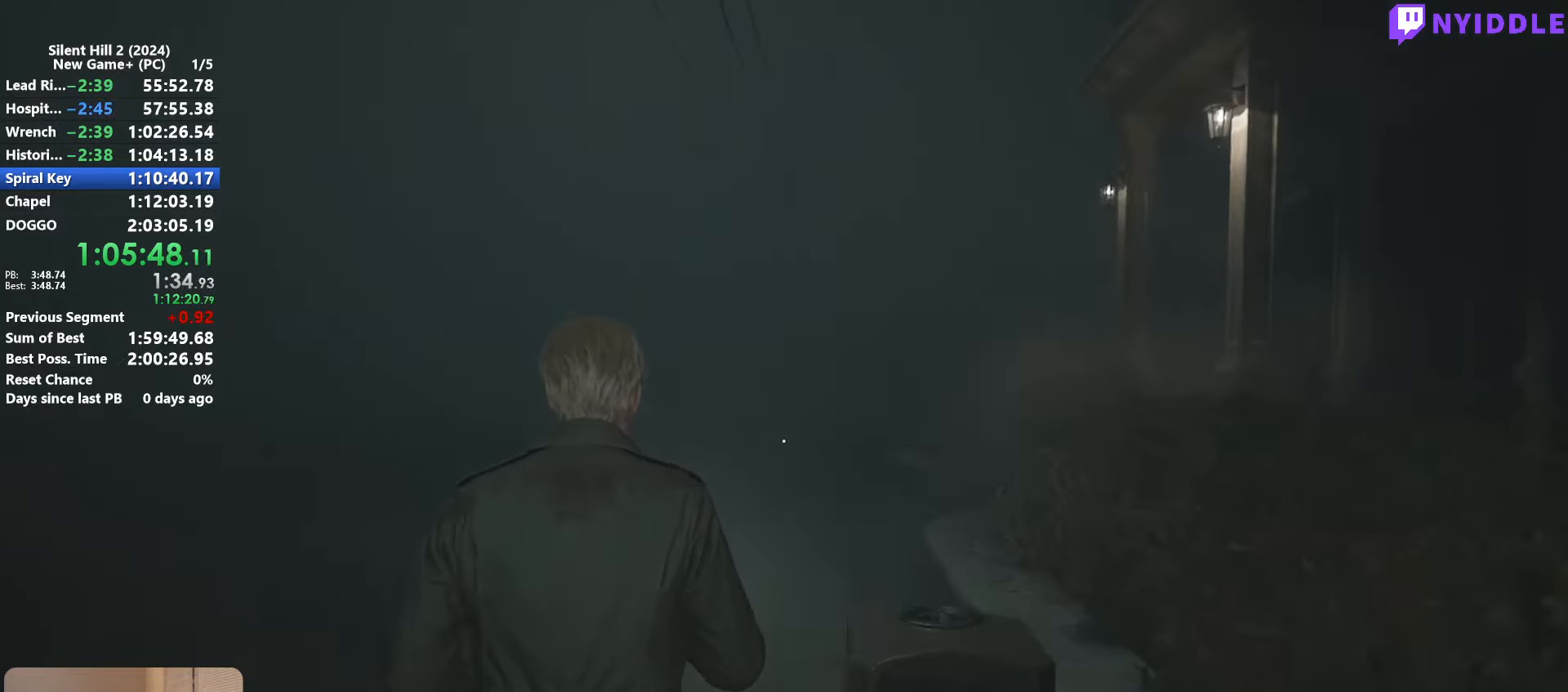
{"keys": ["shift", "w"], "mouse": [], "events": []}
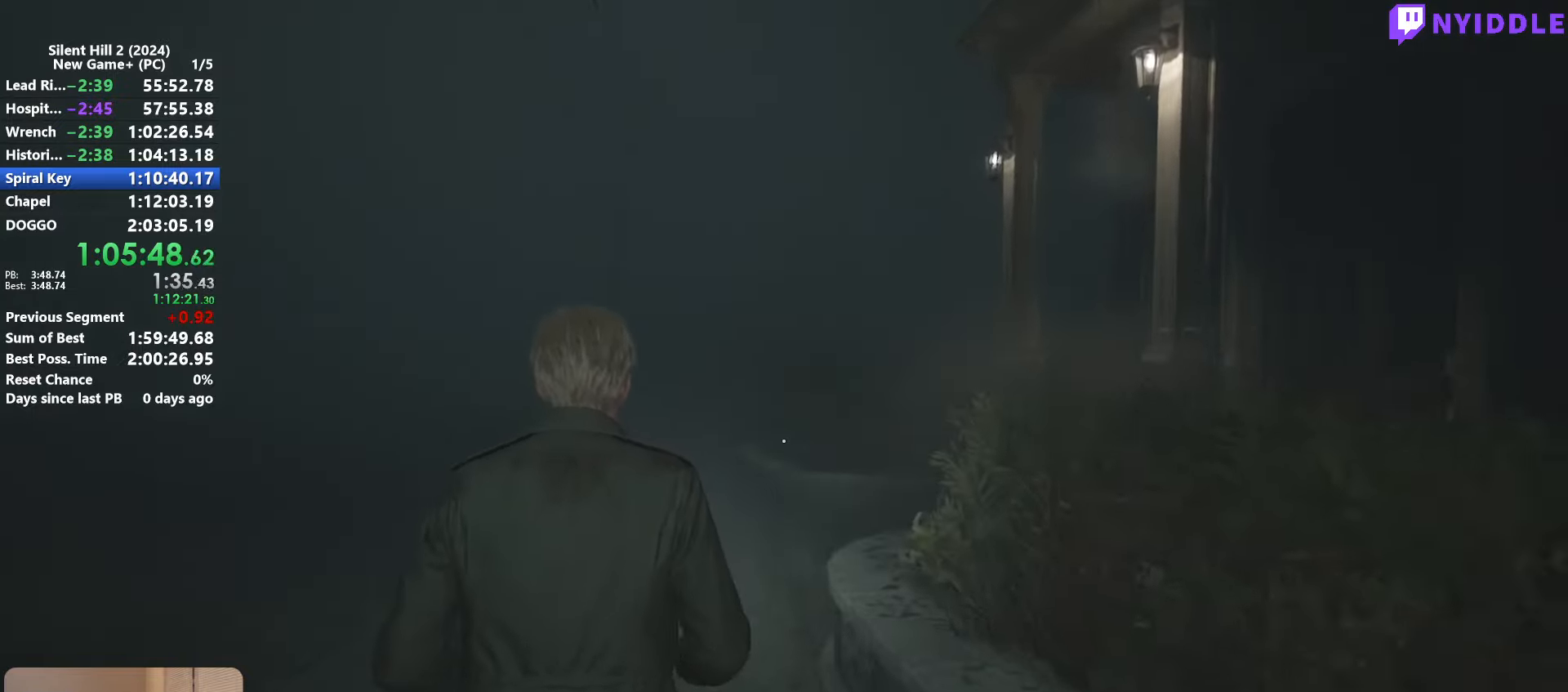
{"keys": ["shift", "w"], "mouse": [], "events": []}
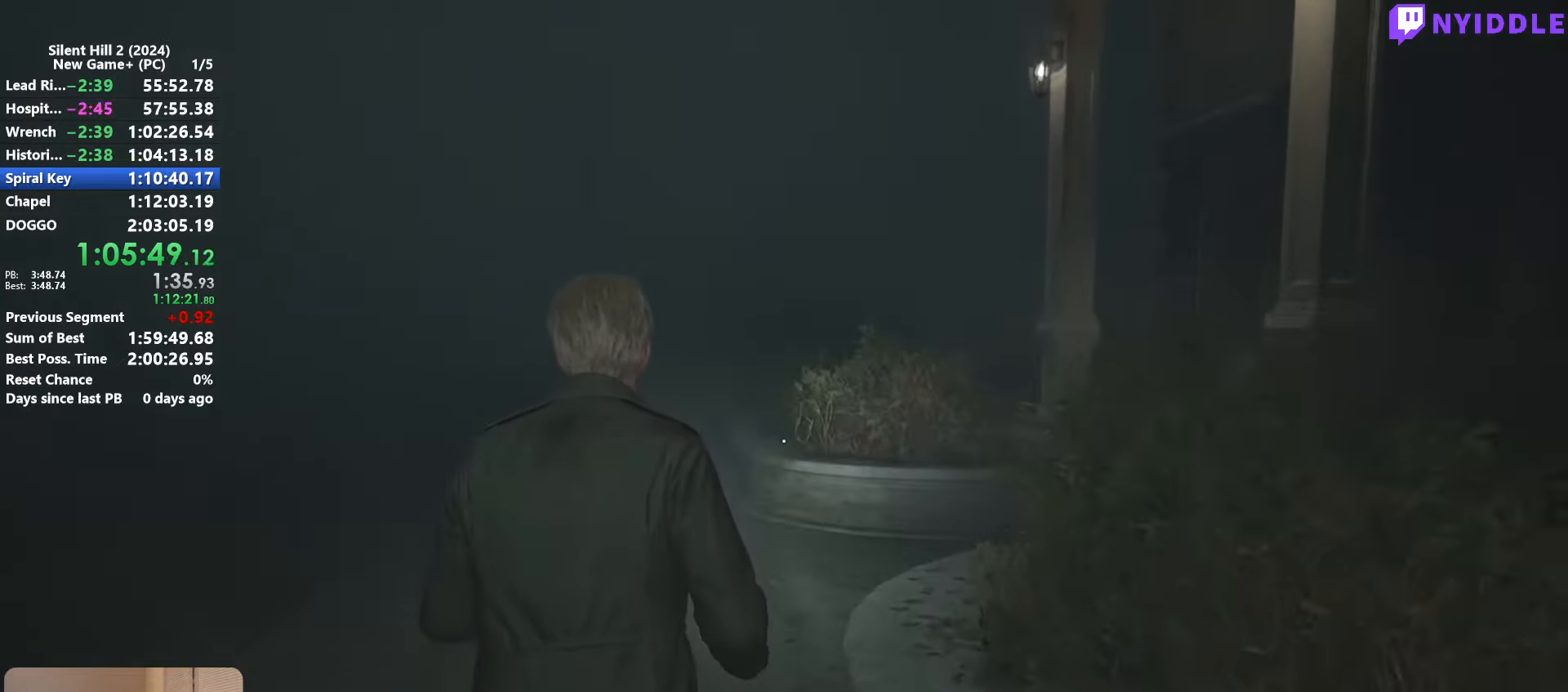
{"keys": ["shift", "w"], "mouse": [], "events": []}
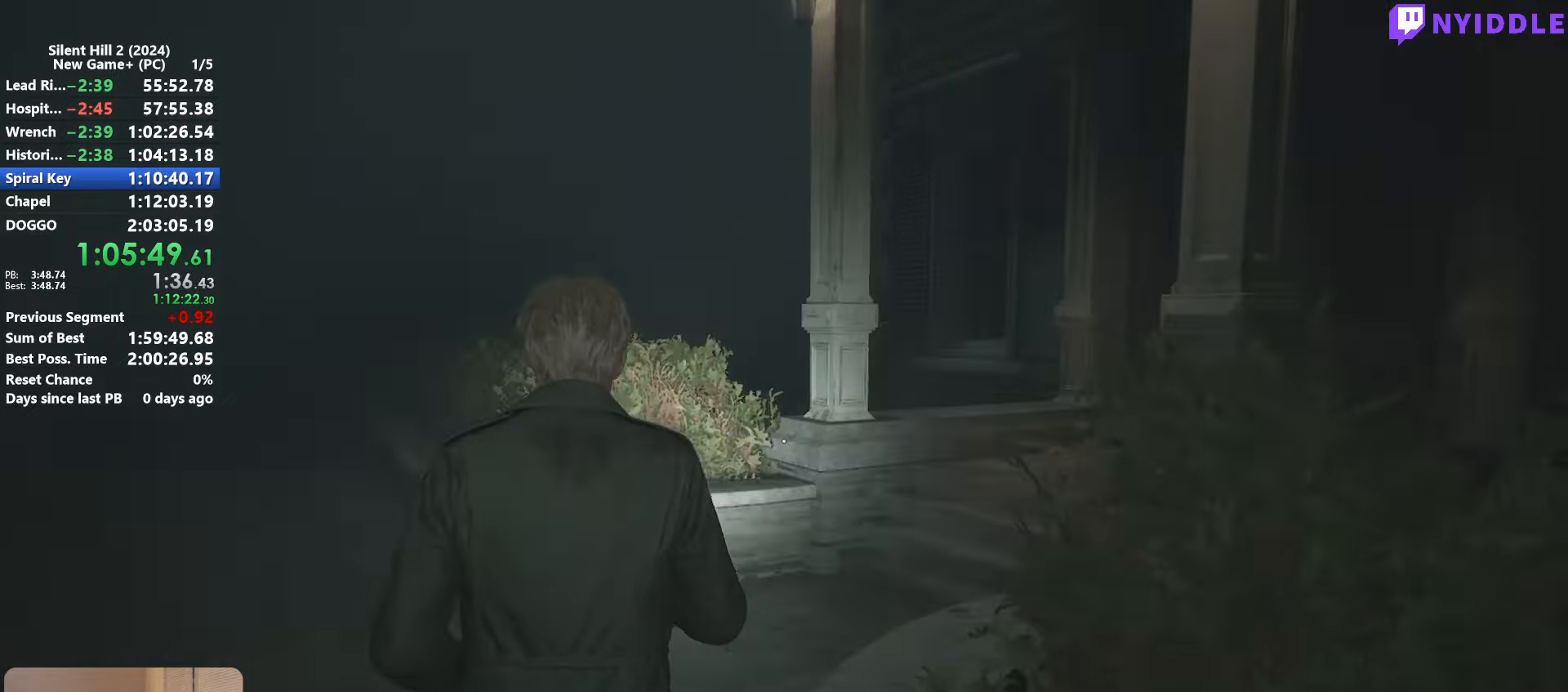
{"keys": ["shift", "w"], "mouse": [], "events": []}
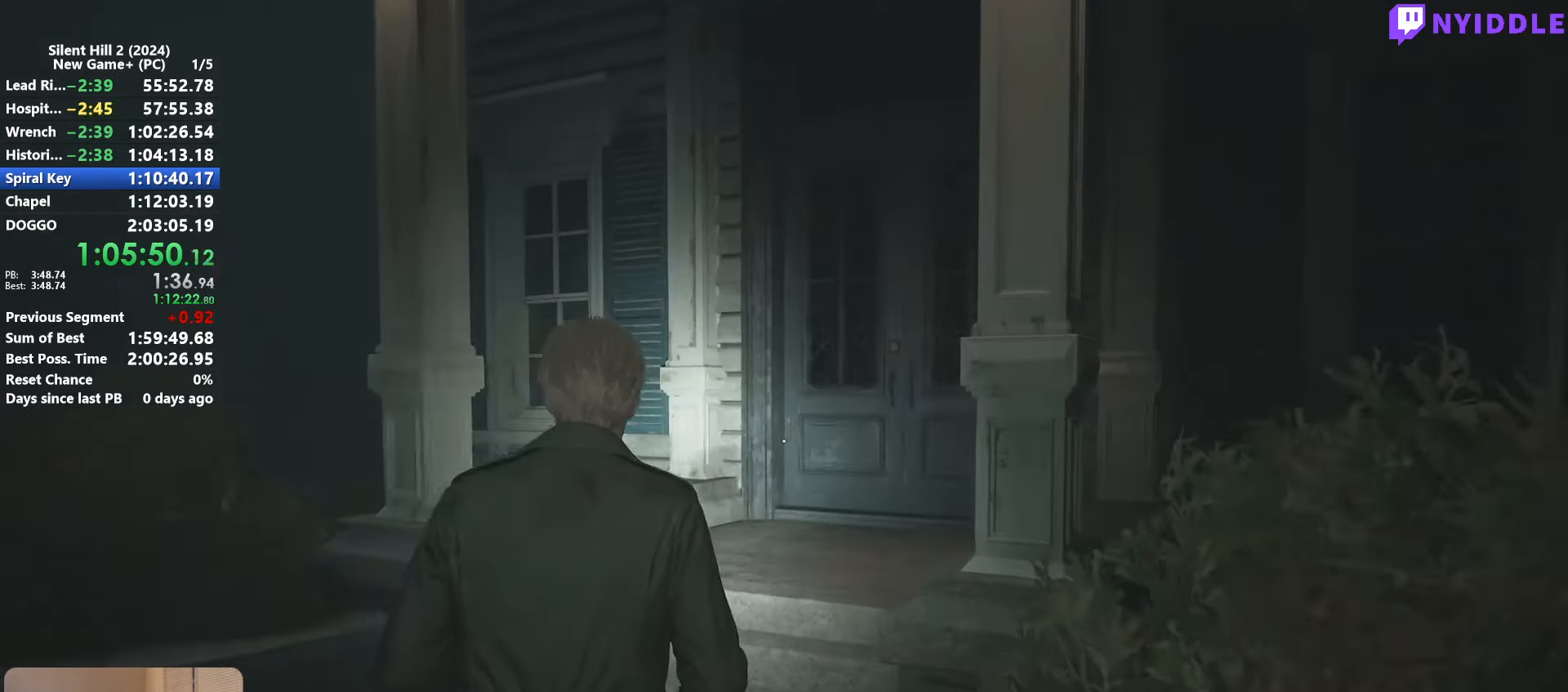
{"keys": ["shift", "w"], "mouse": [], "events": []}
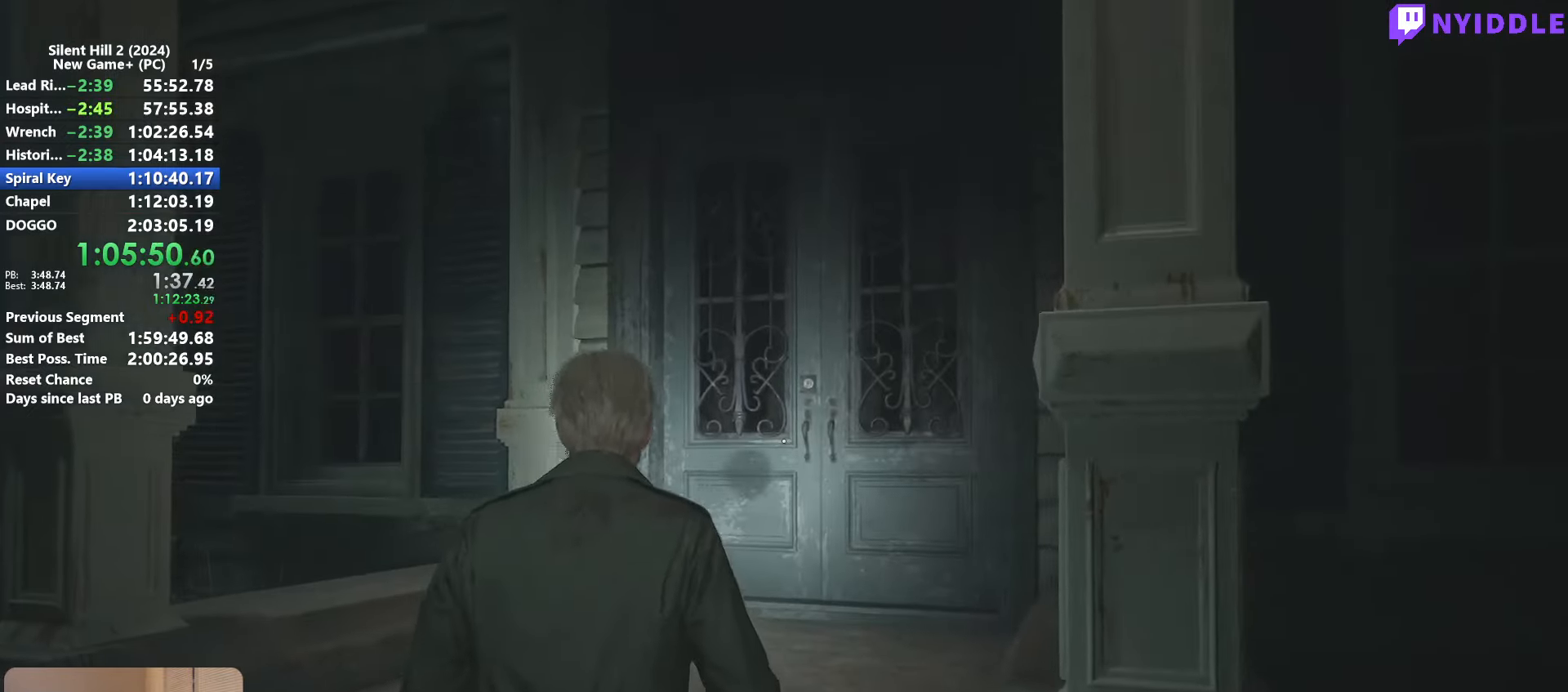
{"keys": ["shift", "w"], "mouse": [], "events": []}
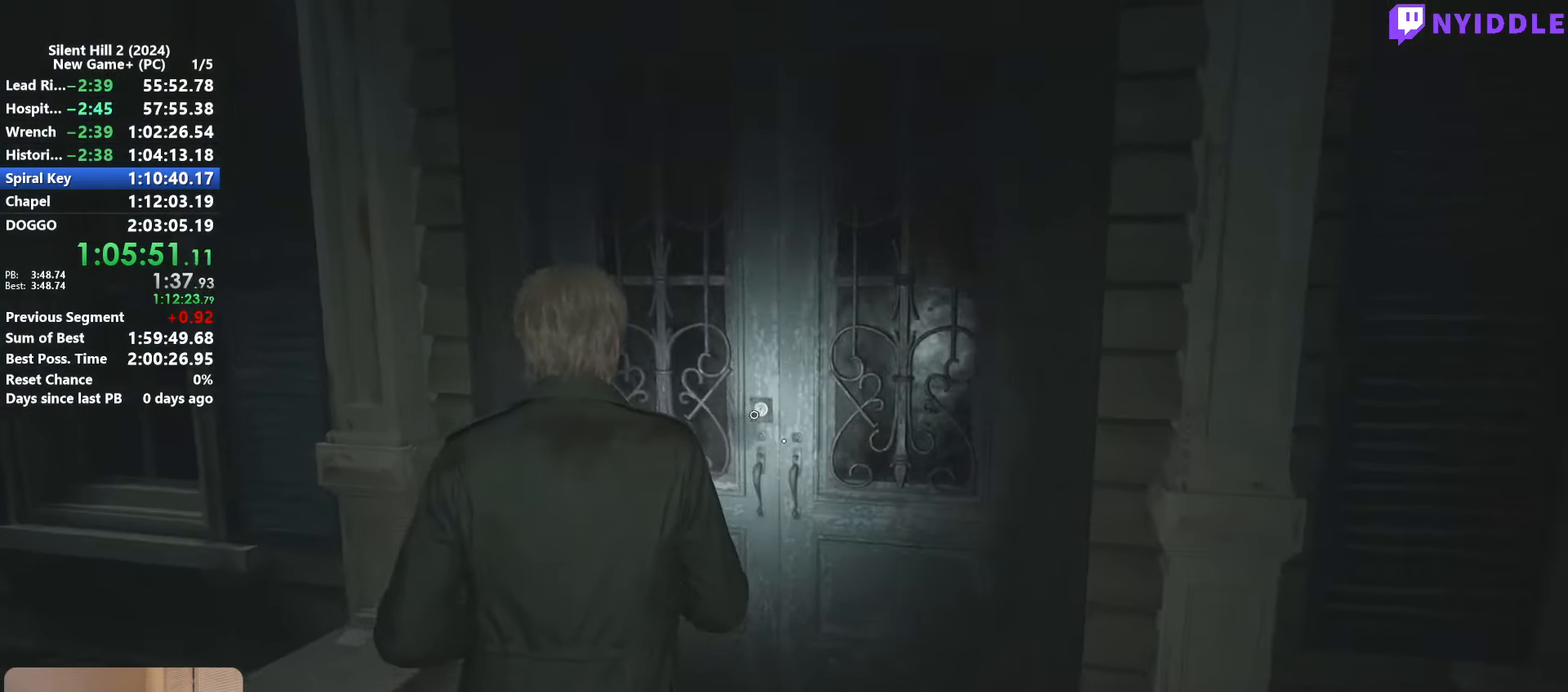
{"keys": ["e"], "mouse": [], "events": [[66, "shift", "up"], [116, "e", "down"], [116, "w", "up"], [166, "e", "up"], [250, "e", "down"], [300, "e", "up"], [350, "e", "down"], [400, "e", "up"], [450, "e", "down"]]}
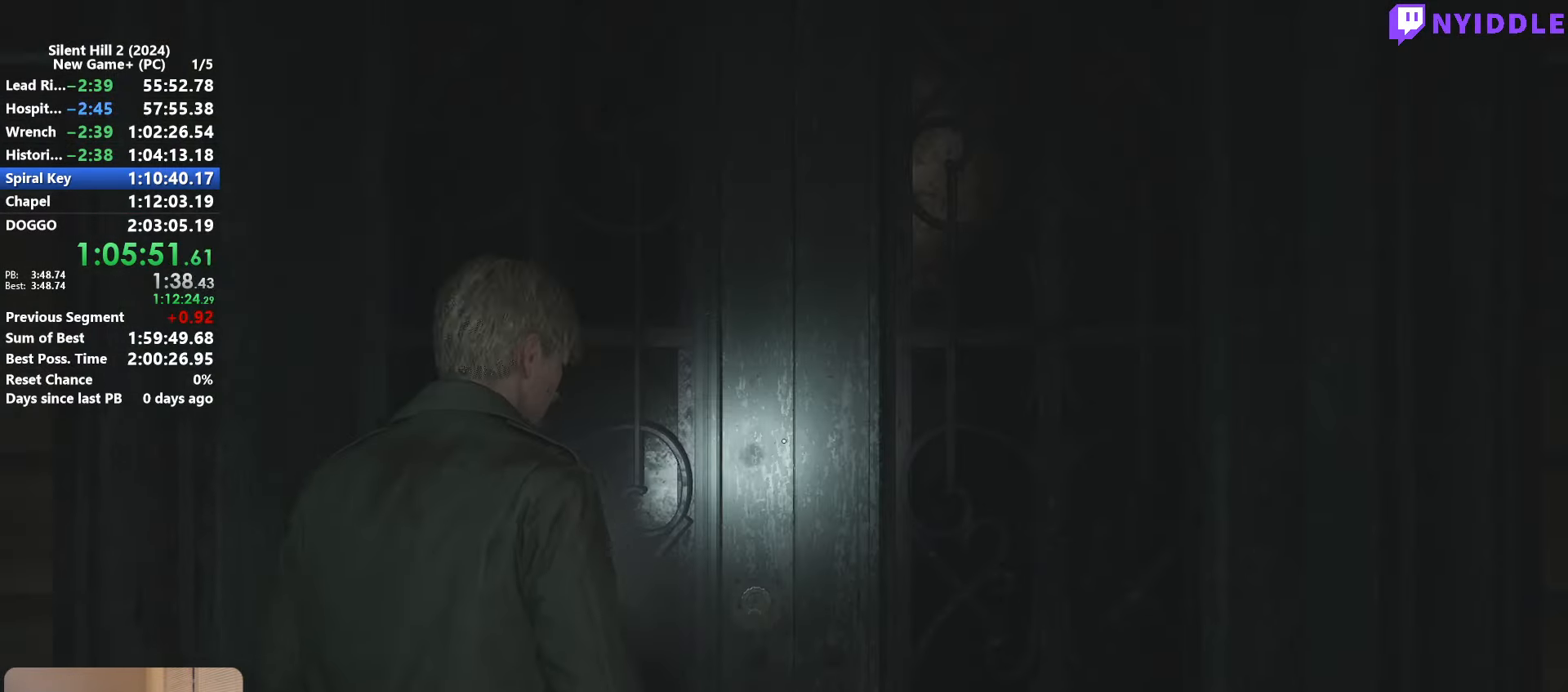
{"keys": [], "mouse": [], "events": [[33, "e", "up"], [83, "e", "down"], [133, "e", "up"], [183, "e", "down"], [266, "e", "up"]]}
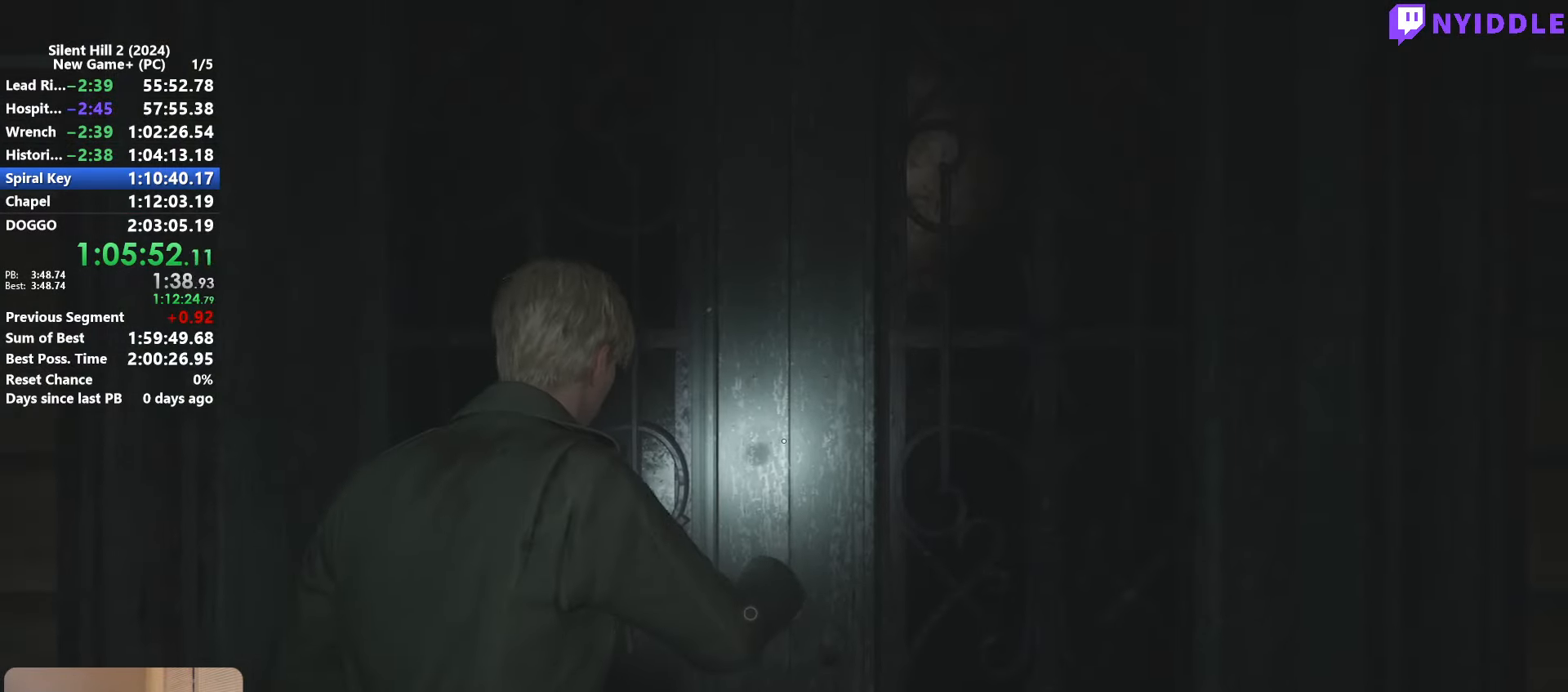
{"keys": [], "mouse": [], "events": []}